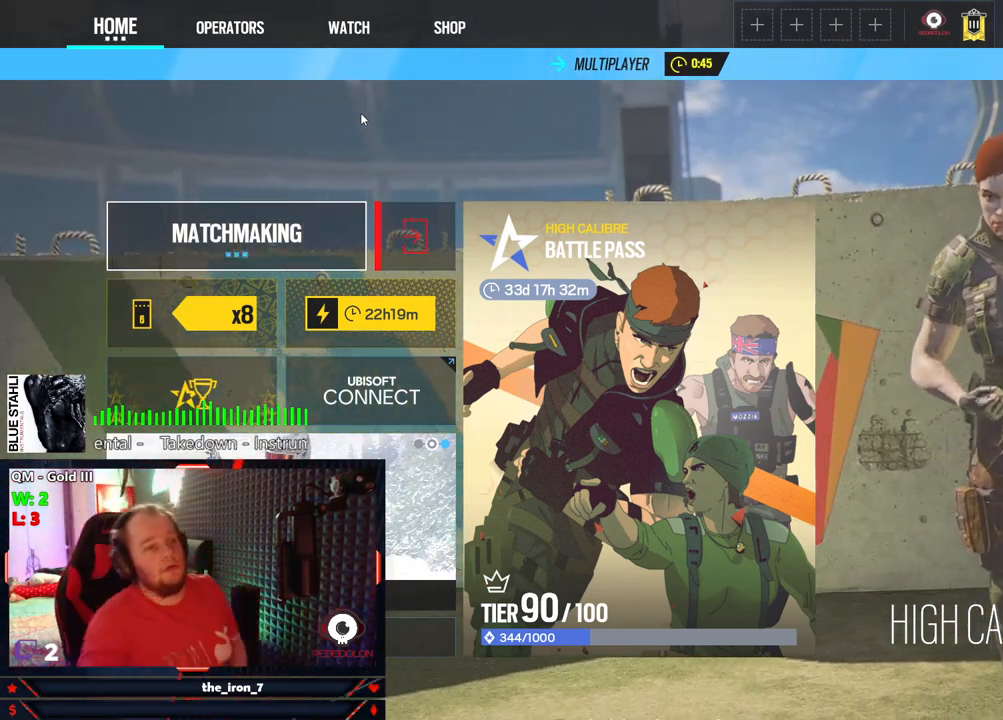
Gameplay with keyboard and mouse; each line is a JSON object with the keys and mouse buttons held at the frame after it. "events" lists presses ("down") and releases ("up") of "1", "2", "3", "4", "5", "a", "alt", "c", "caps_lock", "ctrl", "d", "e", "f", "g", "q", "r", "s", "shift", "space", "t", "tab", "v", "w", "x", "z", "mouse_left", "mouse_wheel" and "mouse_right" between this image and that frame as [ms after this image, input, new state], when the widget could be followed in between. "mouse_left", "mouse_wheel", "mouse_right" = the "left", "wheel", "right" buttons of the "mouse" list. No other keys are recorded. "wheel" means that the mouse wheel is clicked or scrolled. "mouse_move" is the direction in which the mouse moves at that frame (one of eight, or "still"), when it could be read.
{"keys": [], "mouse": [], "mouse_move": "down-left", "events": []}
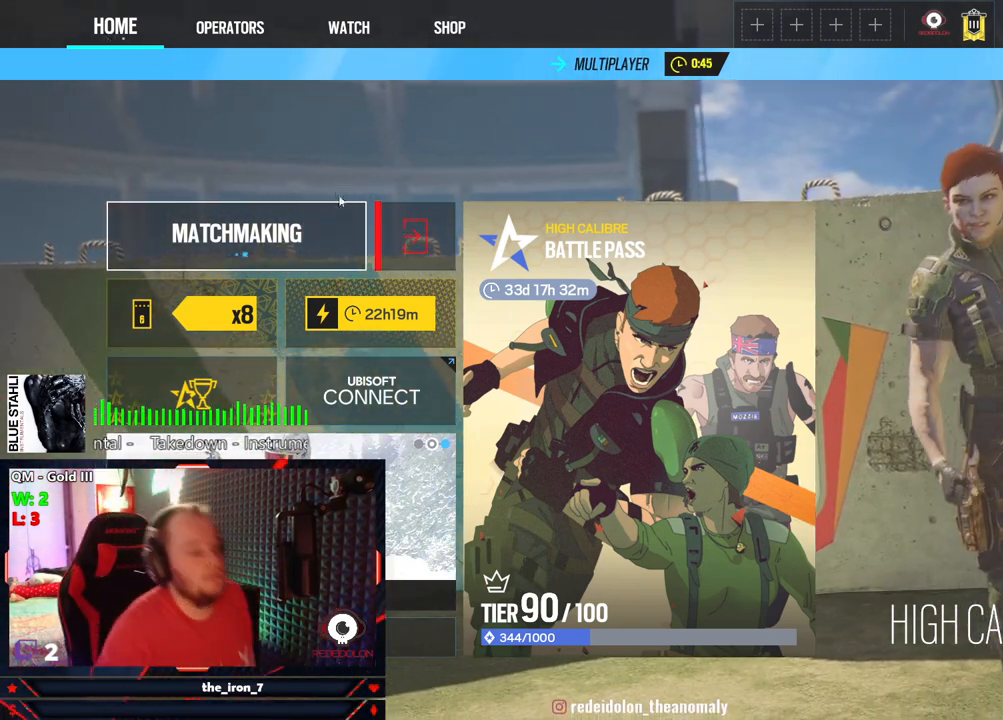
{"keys": [], "mouse": ["left"], "mouse_move": "up-left", "events": [[500, "mouse_left", "down"]]}
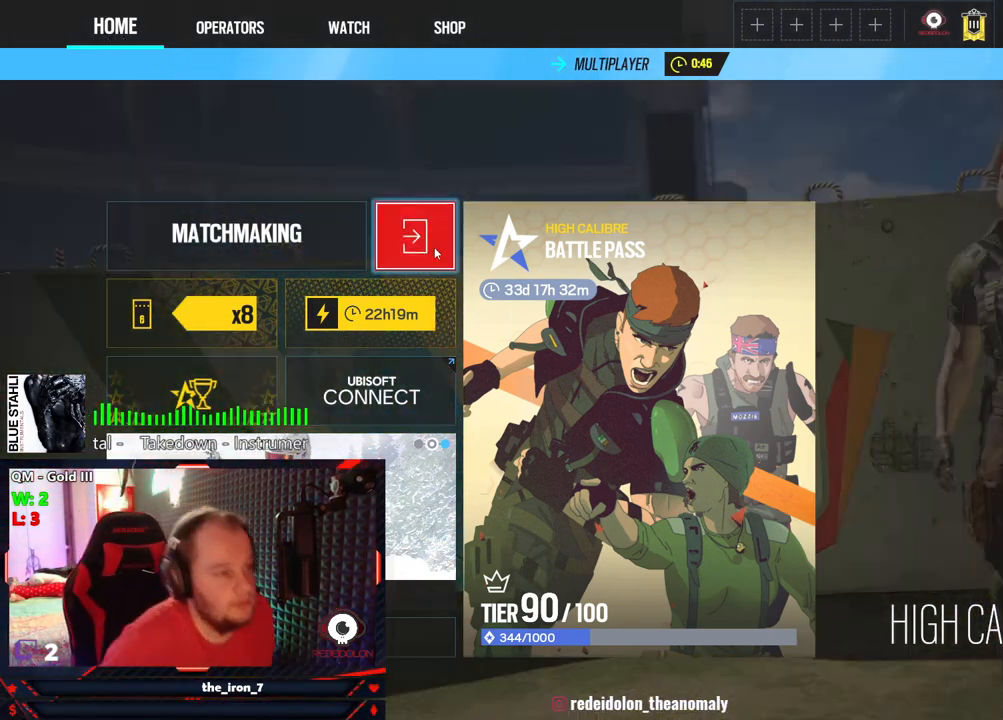
{"keys": [], "mouse": [], "mouse_move": "still", "events": [[84, "mouse_left", "up"]]}
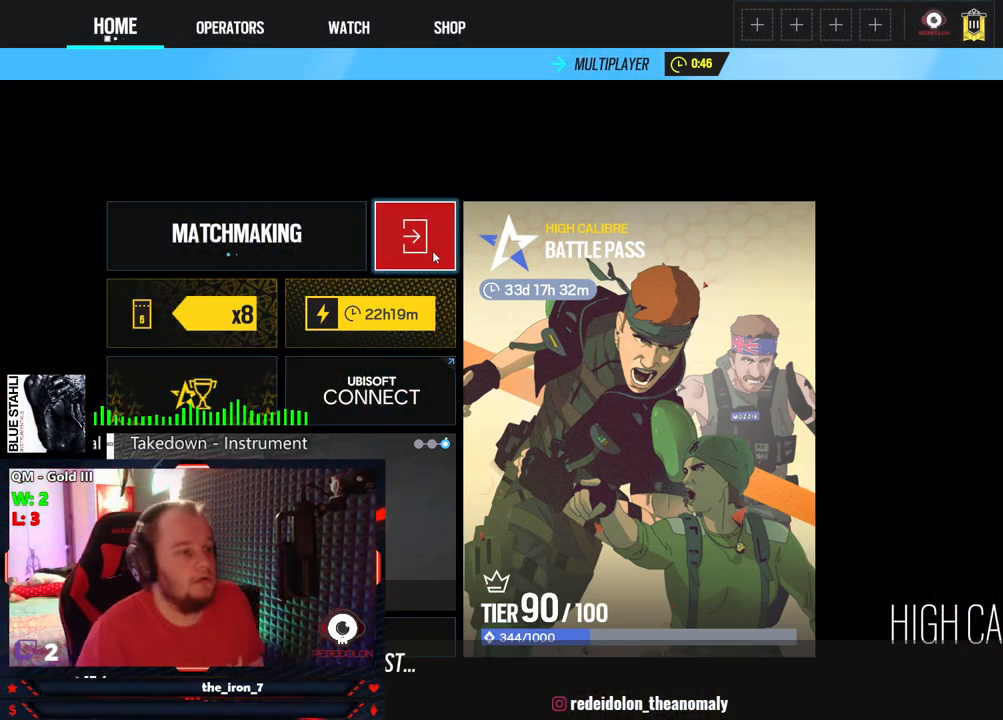
{"keys": [], "mouse": [], "mouse_move": "left", "events": []}
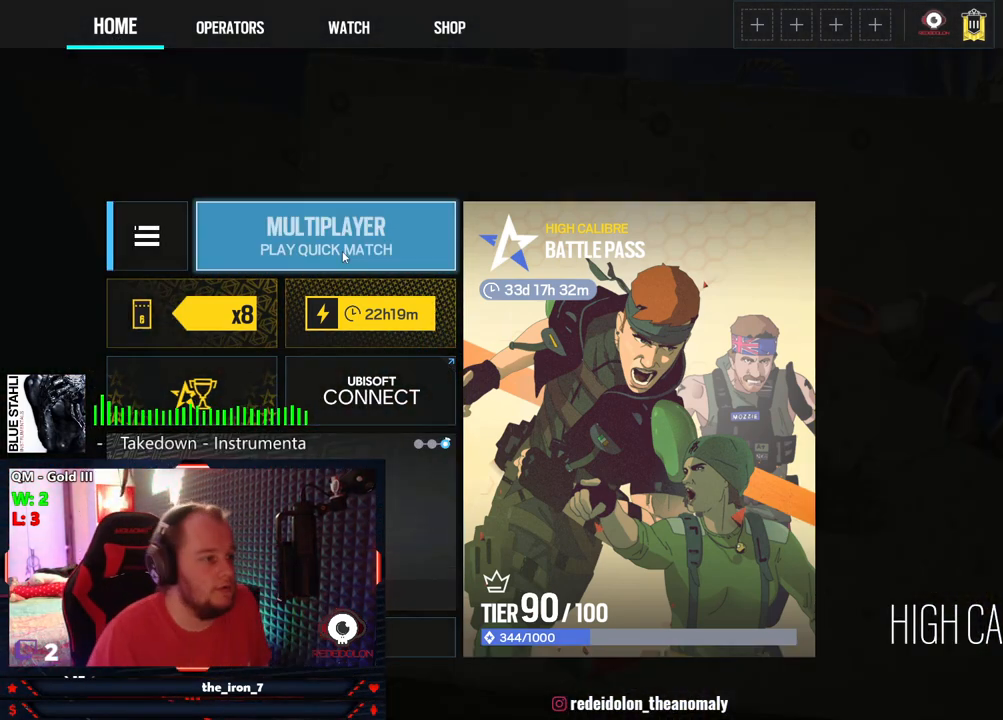
{"keys": [], "mouse": [], "mouse_move": "still", "events": [[250, "mouse_left", "down"], [355, "mouse_left", "up"]]}
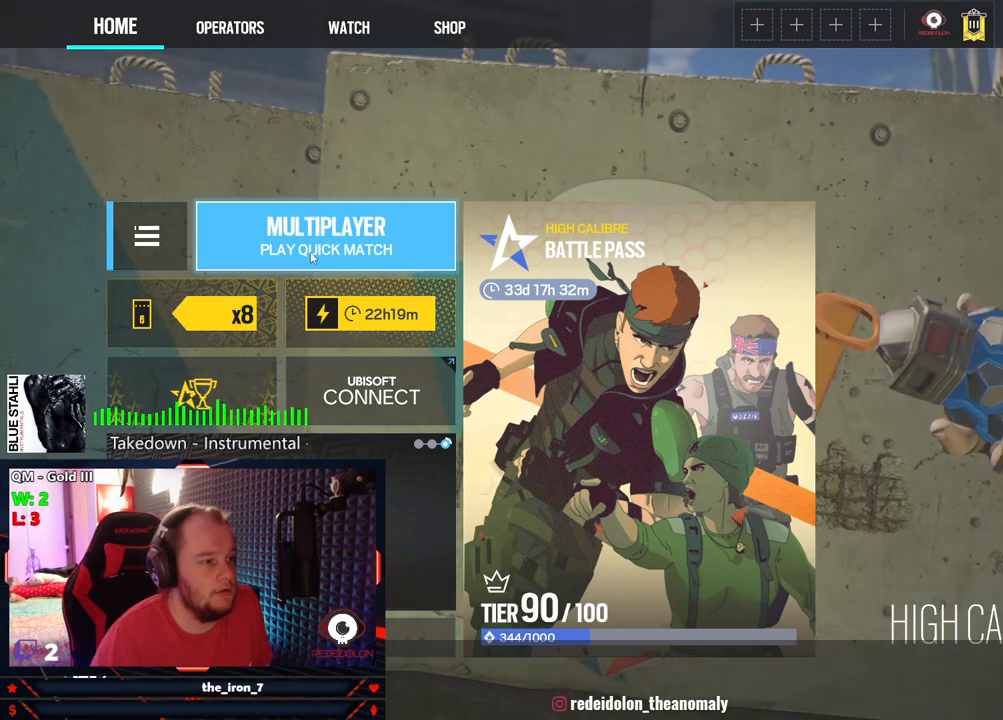
{"keys": [], "mouse": [], "mouse_move": "up-right", "events": []}
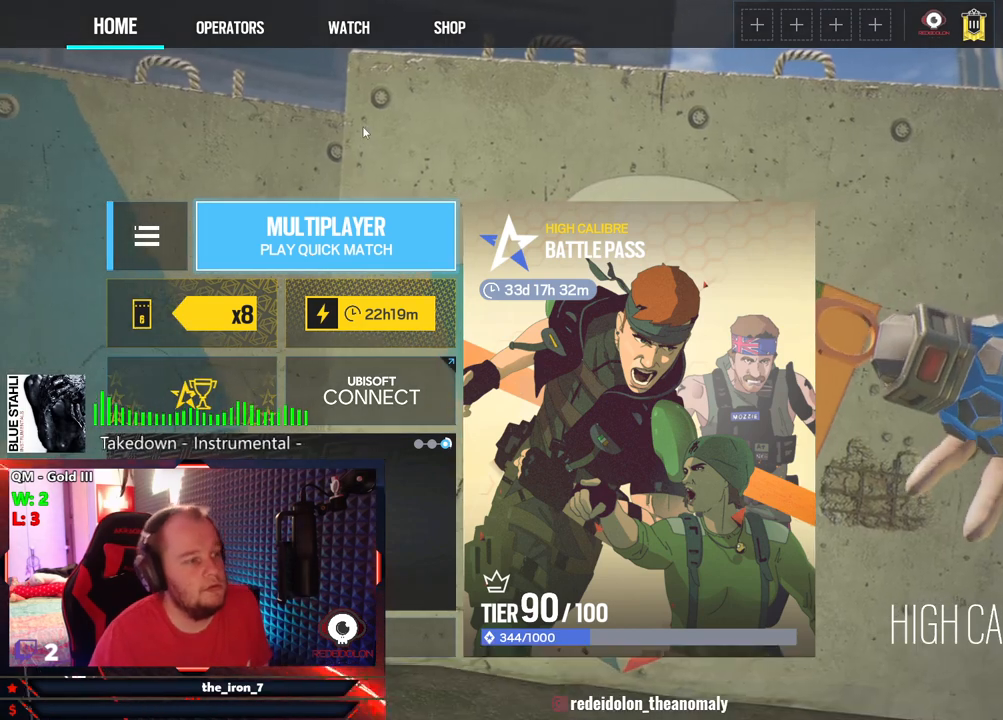
{"keys": [], "mouse": ["left"], "mouse_move": "still", "events": [[438, "mouse_left", "down"]]}
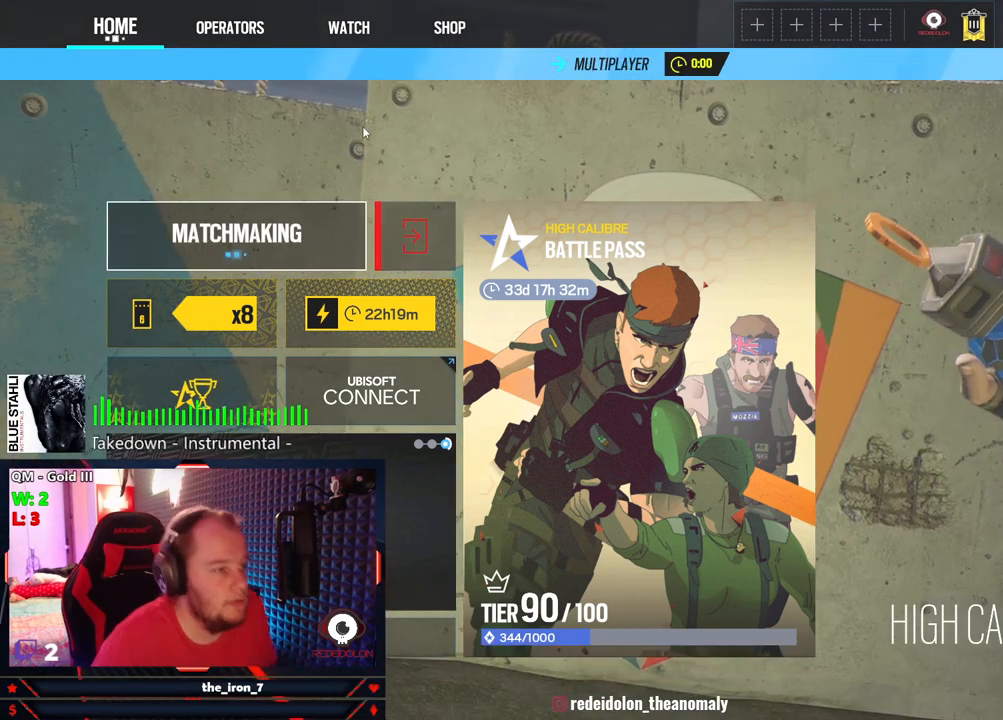
{"keys": [], "mouse": [], "mouse_move": "still", "events": [[21, "mouse_left", "up"]]}
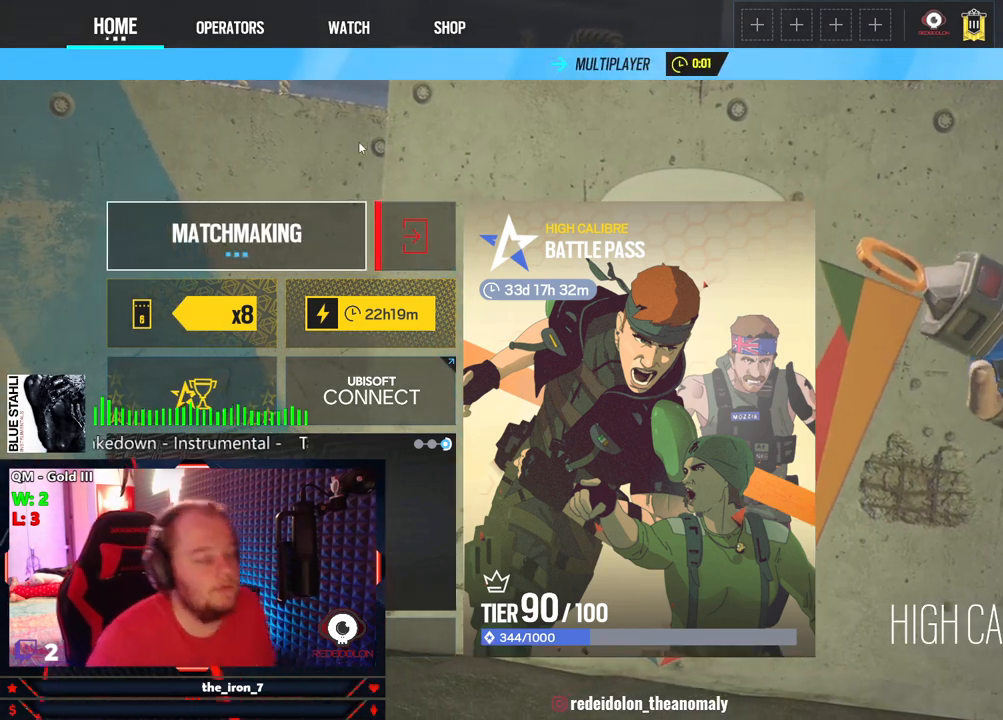
{"keys": [], "mouse": [], "mouse_move": "still", "events": []}
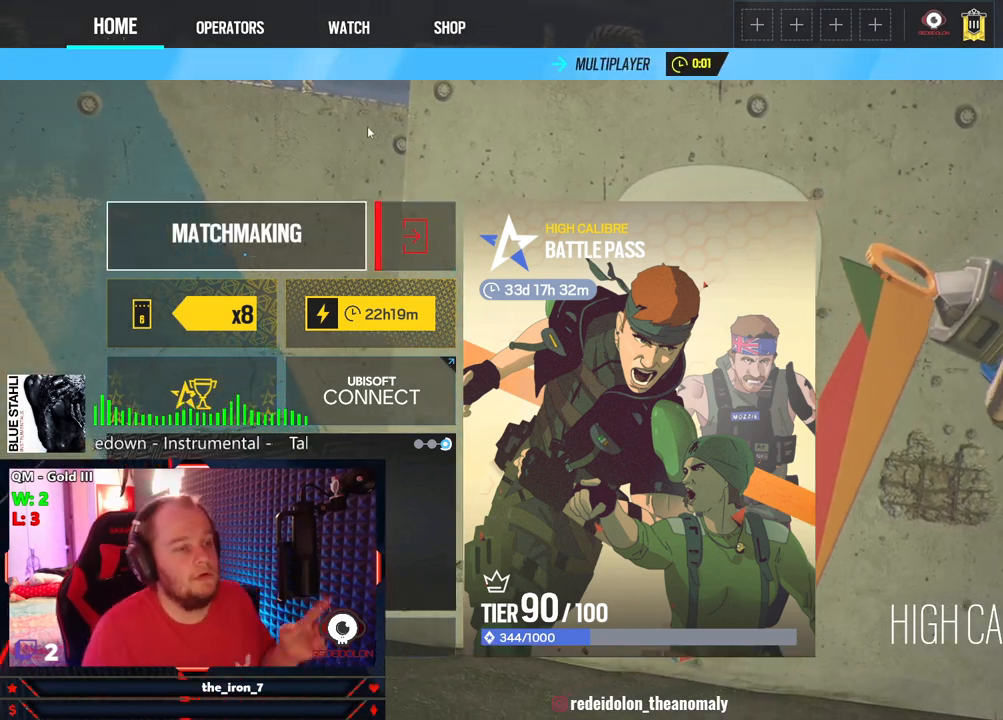
{"keys": [], "mouse": [], "mouse_move": "still", "events": [[334, "mouse_left", "down"], [396, "mouse_left", "up"]]}
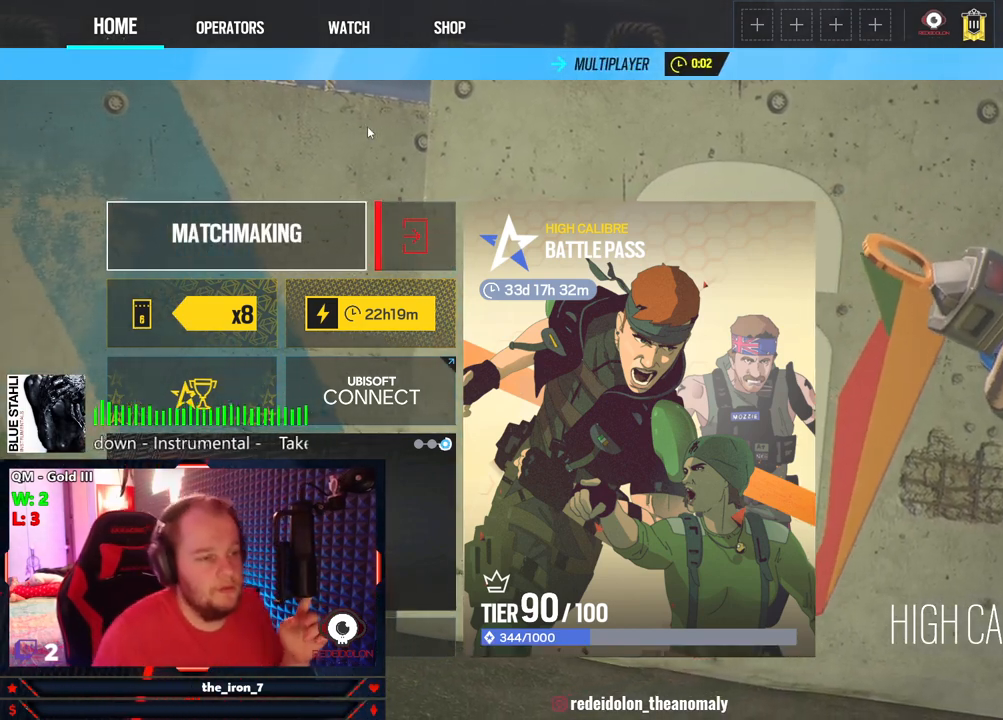
{"keys": [], "mouse": [], "mouse_move": "still", "events": []}
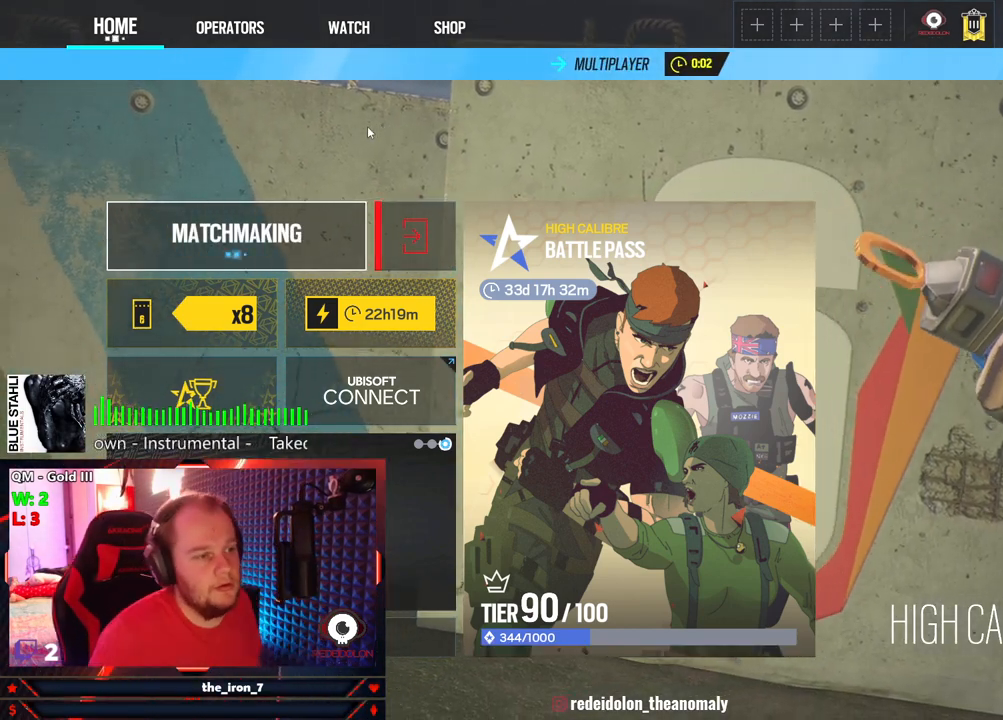
{"keys": [], "mouse": [], "mouse_move": "still", "events": []}
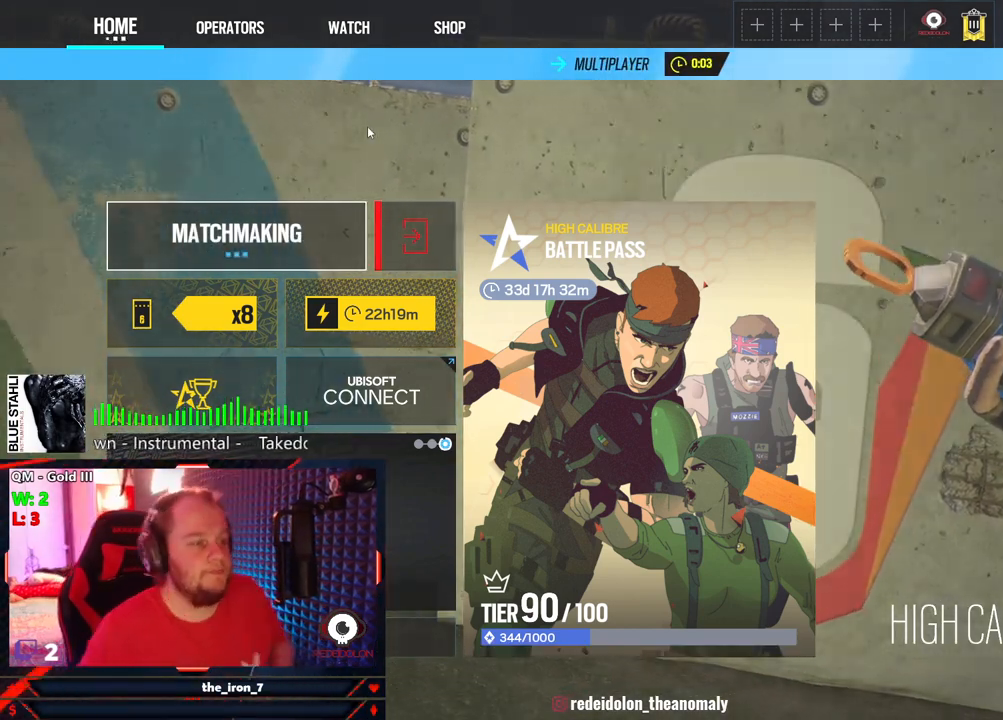
{"keys": [], "mouse": [], "mouse_move": "still", "events": []}
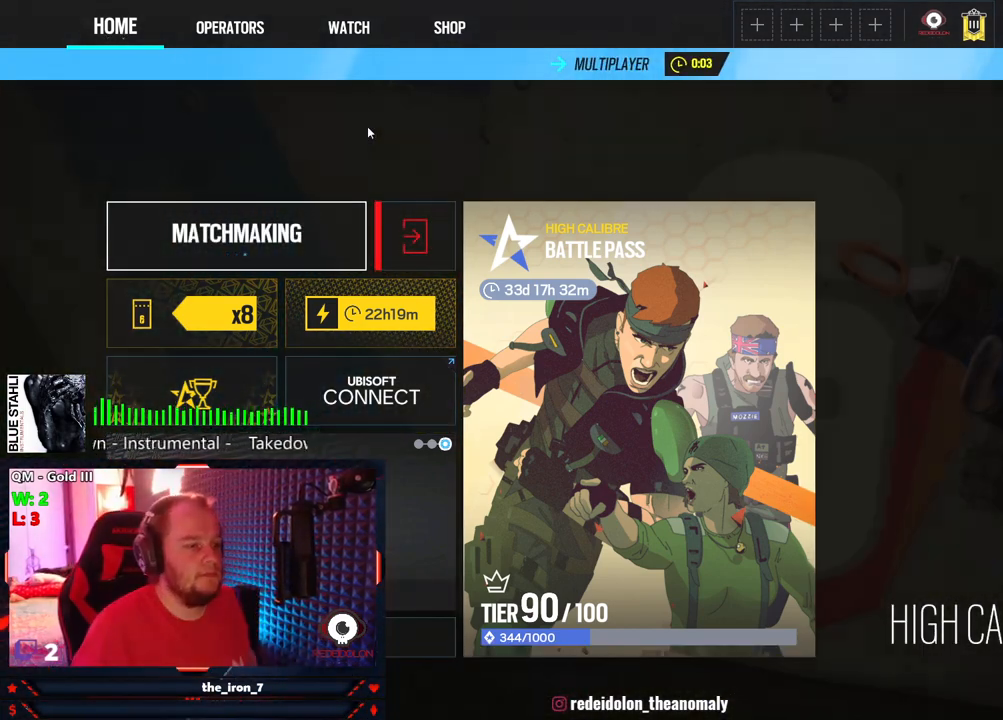
{"keys": [], "mouse": [], "mouse_move": "still", "events": []}
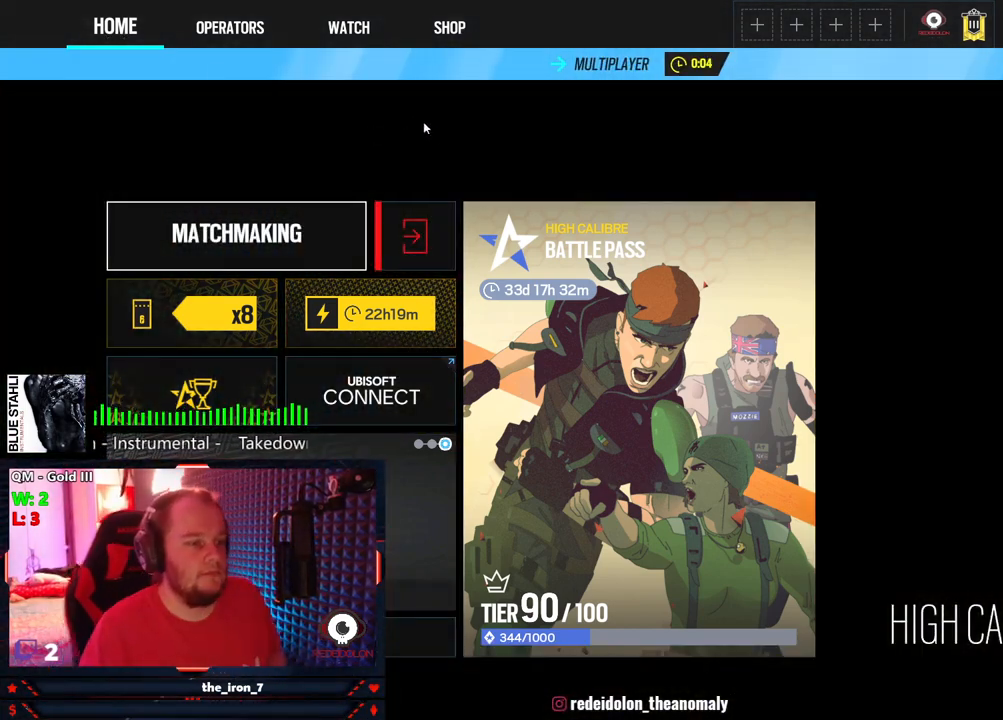
{"keys": [], "mouse": [], "mouse_move": "down-right", "events": []}
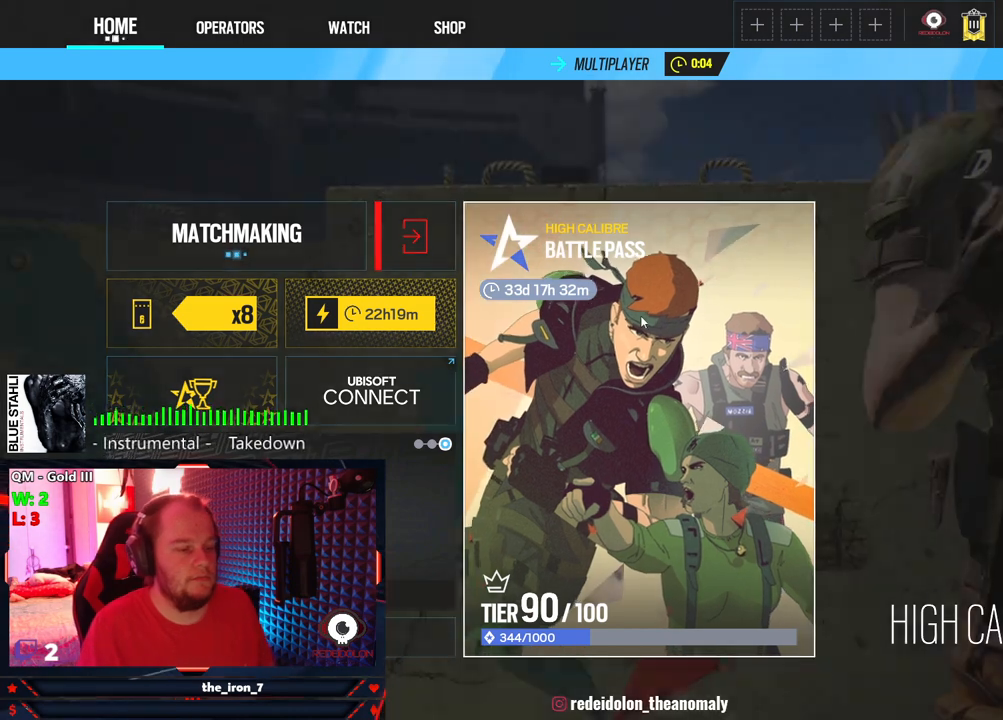
{"keys": [], "mouse": ["left"], "mouse_move": "still", "events": [[479, "mouse_left", "down"]]}
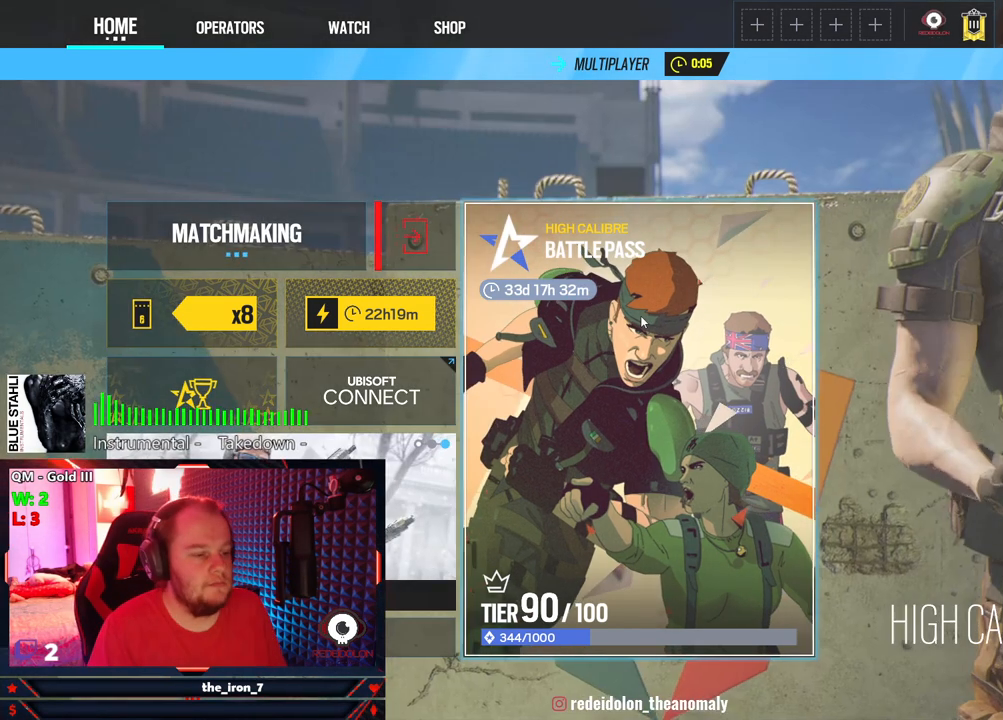
{"keys": [], "mouse": [], "mouse_move": "still", "events": [[63, "mouse_left", "up"]]}
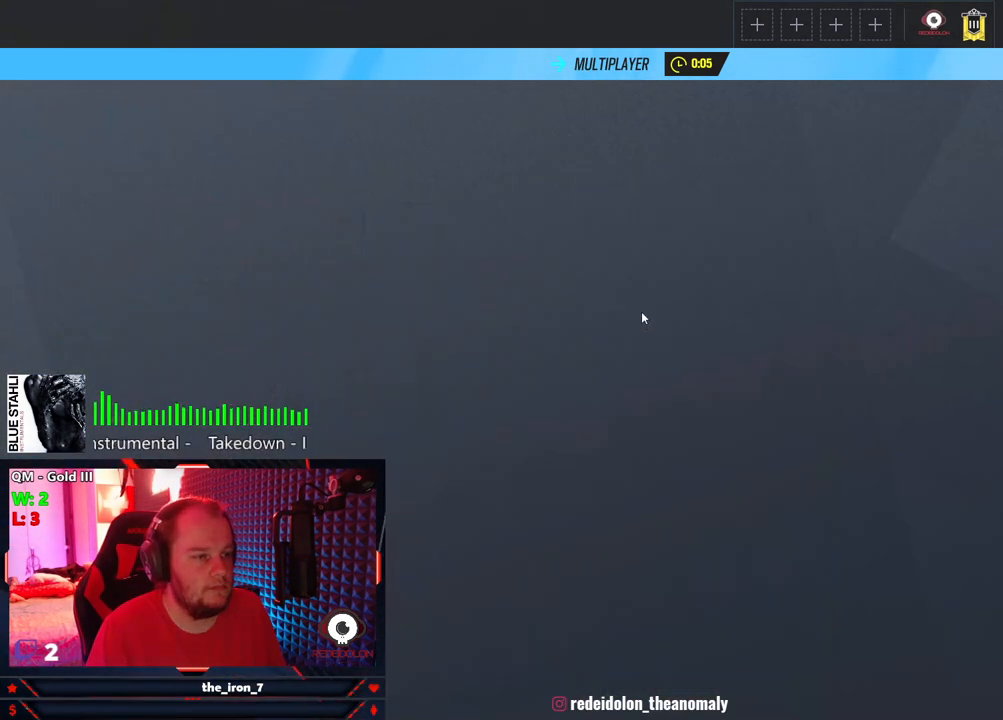
{"keys": [], "mouse": [], "mouse_move": "up-left", "events": []}
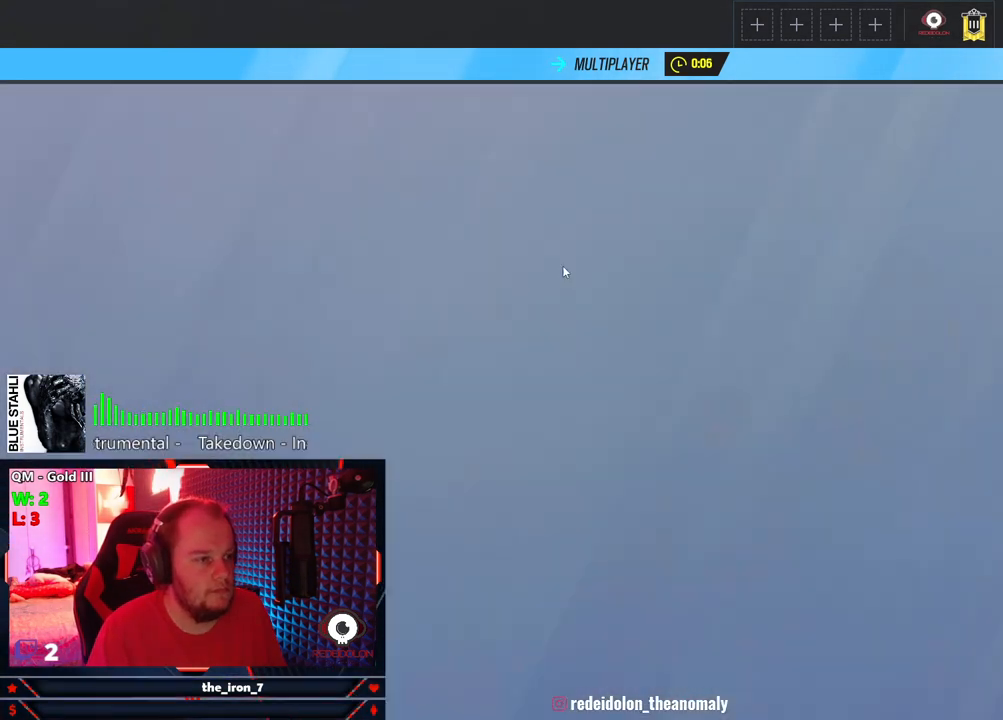
{"keys": [], "mouse": [], "mouse_move": "left", "events": []}
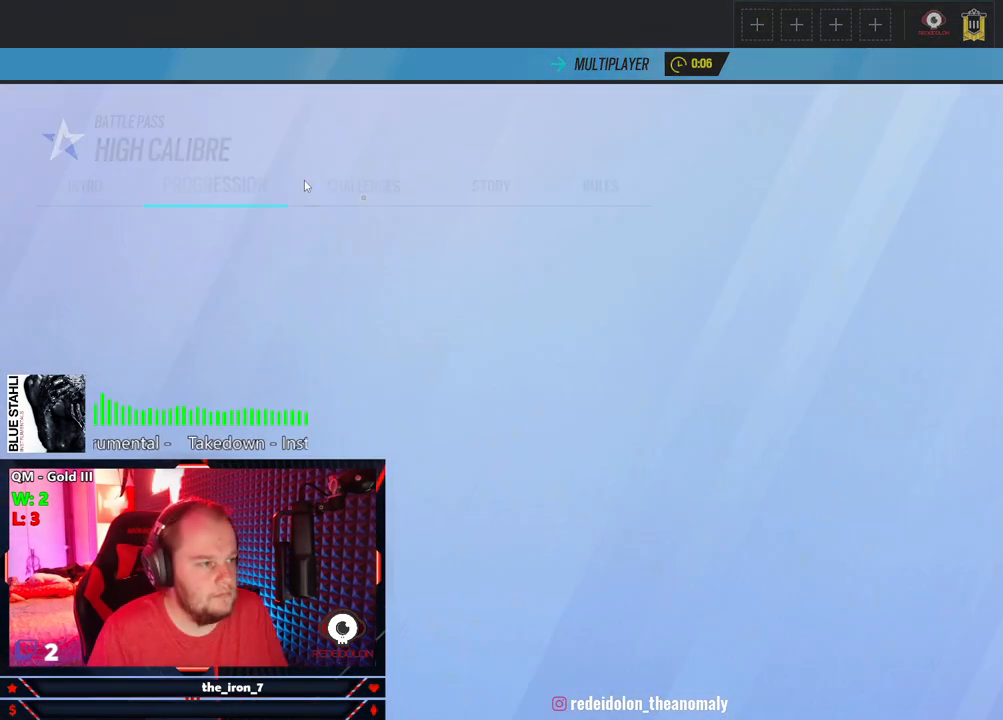
{"keys": [], "mouse": ["left"], "mouse_move": "right", "events": [[438, "mouse_left", "down"]]}
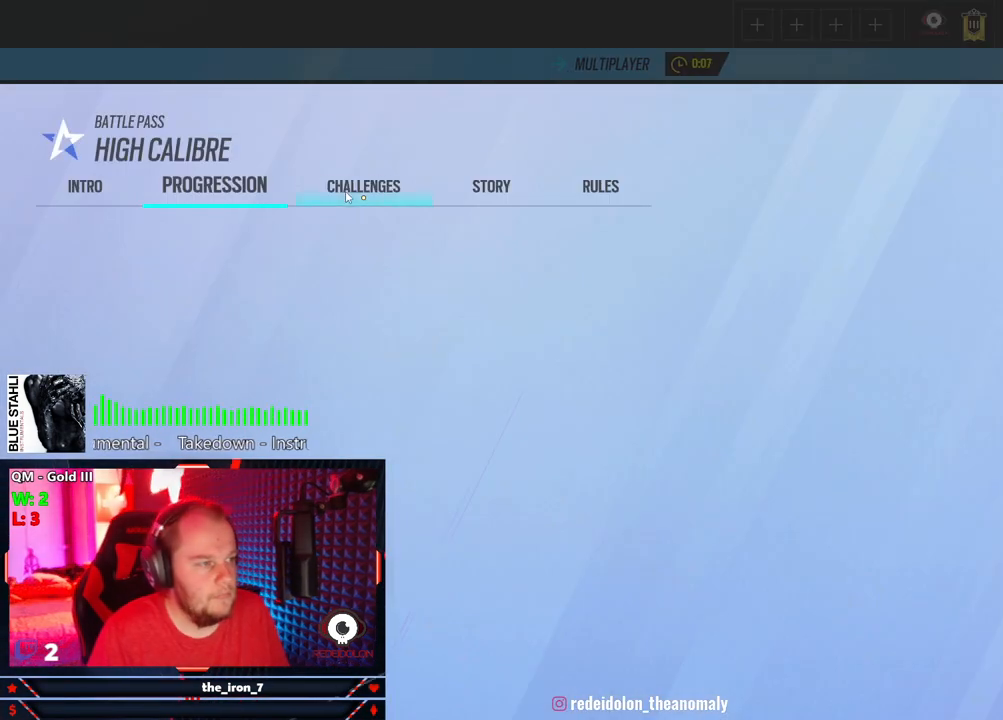
{"keys": [], "mouse": [], "mouse_move": "right", "events": [[42, "mouse_left", "up"]]}
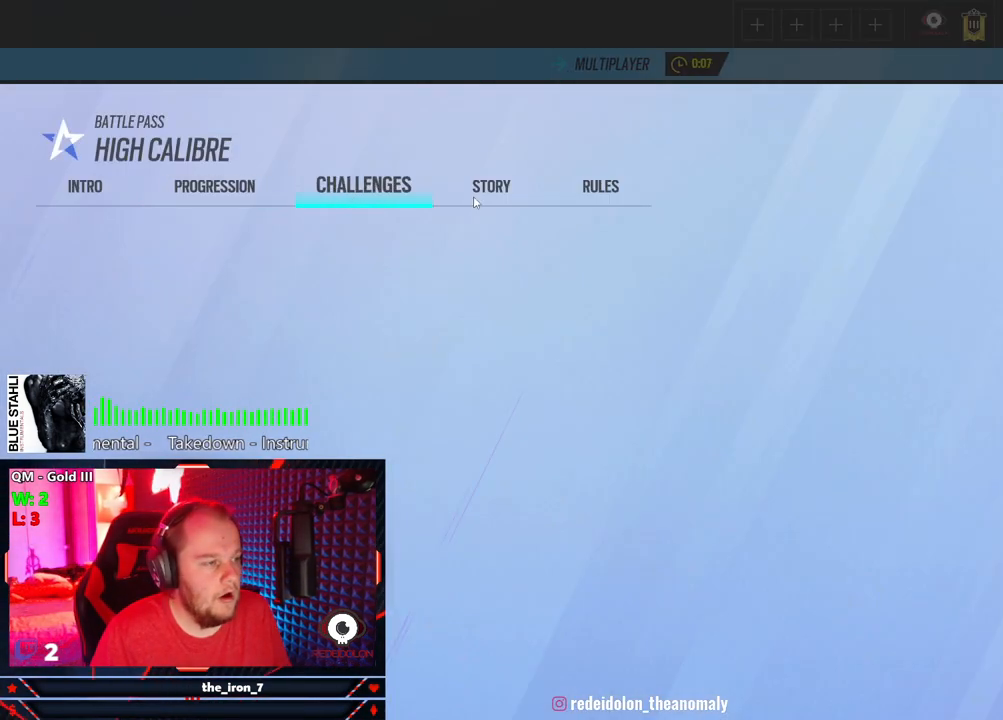
{"keys": [], "mouse": [], "mouse_move": "still", "events": []}
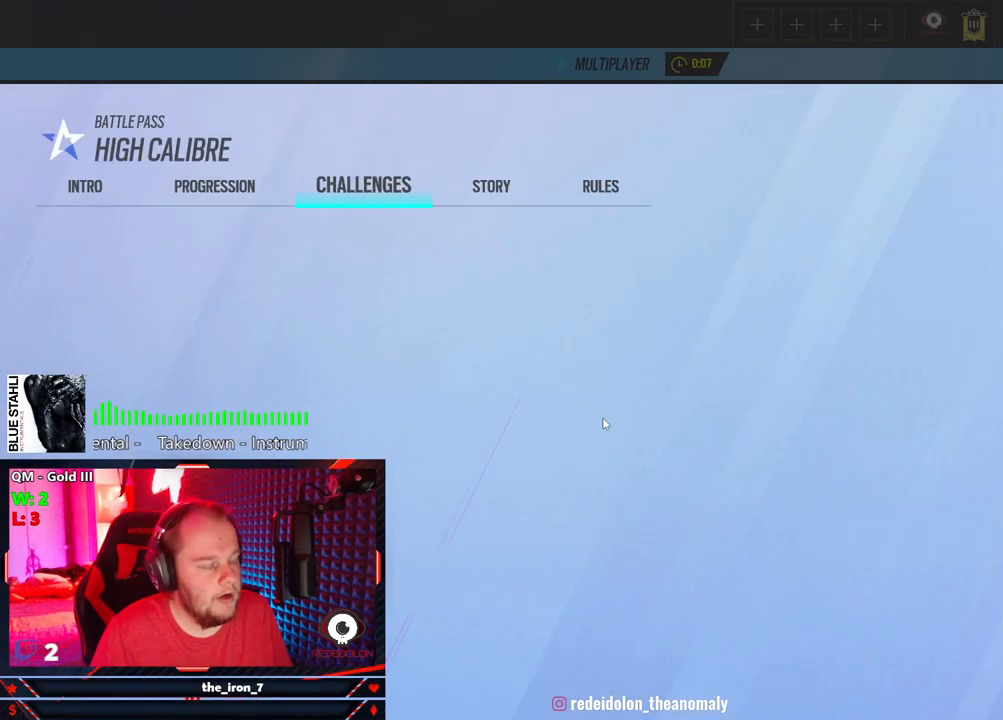
{"keys": [], "mouse": [], "mouse_move": "still", "events": []}
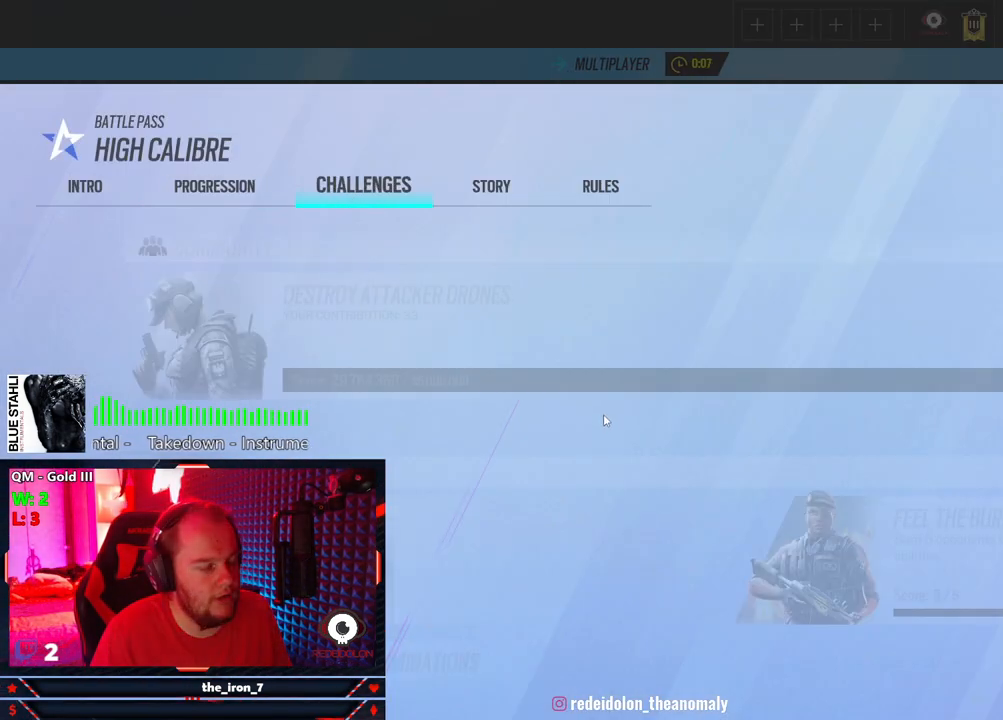
{"keys": [], "mouse": [], "mouse_move": "still", "events": []}
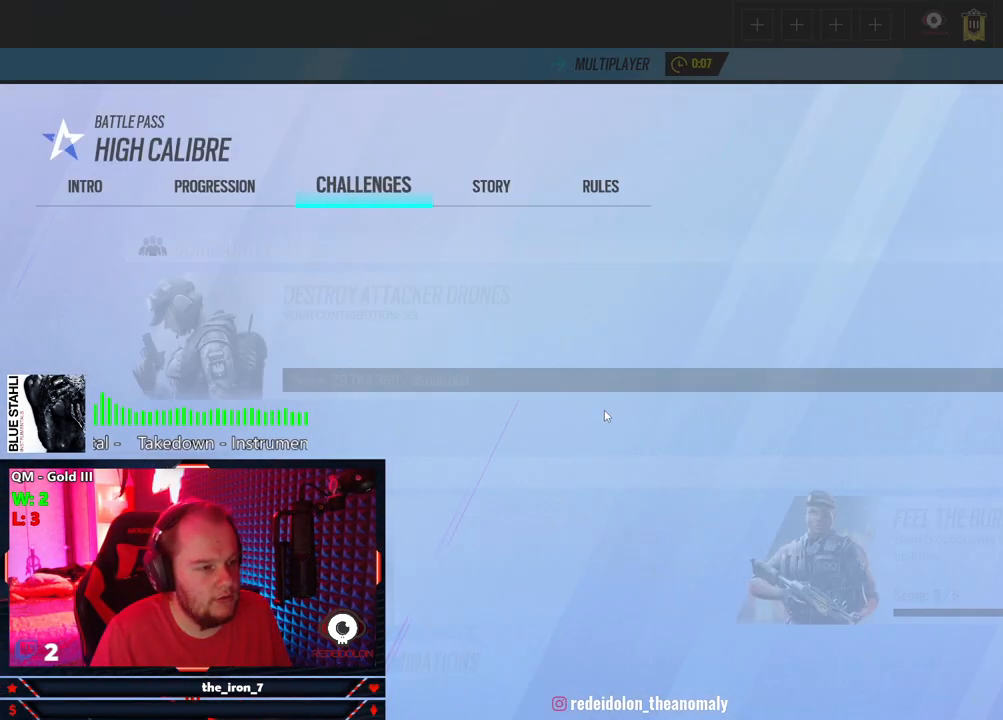
{"keys": [], "mouse": [], "mouse_move": "still", "events": []}
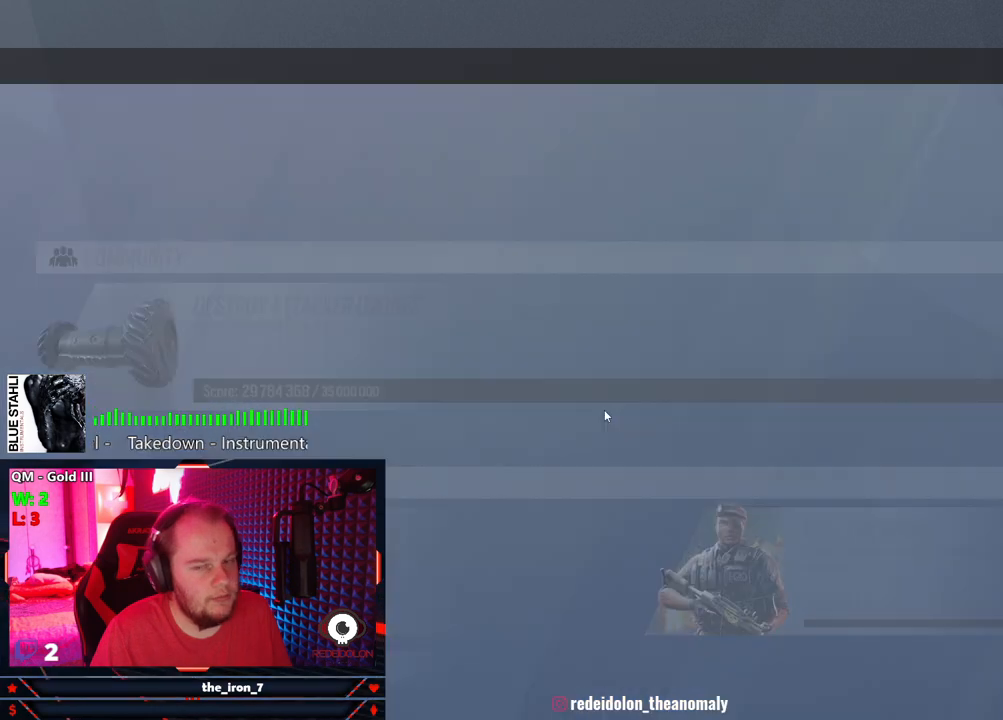
{"keys": [], "mouse": [], "mouse_move": "still", "events": []}
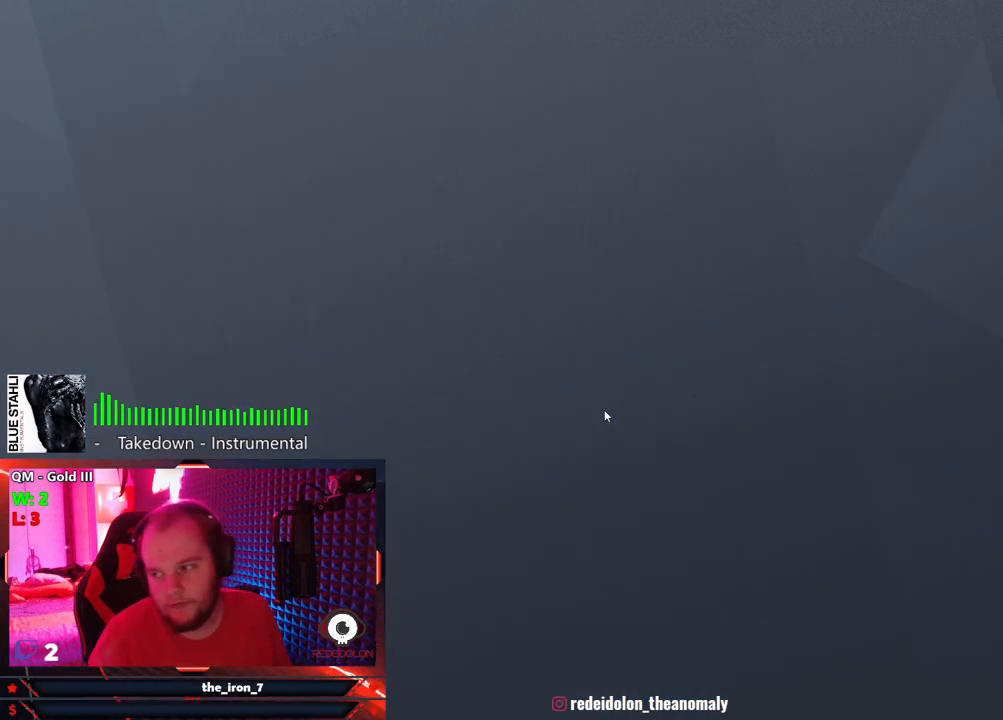
{"keys": [], "mouse": [], "mouse_move": "still", "events": []}
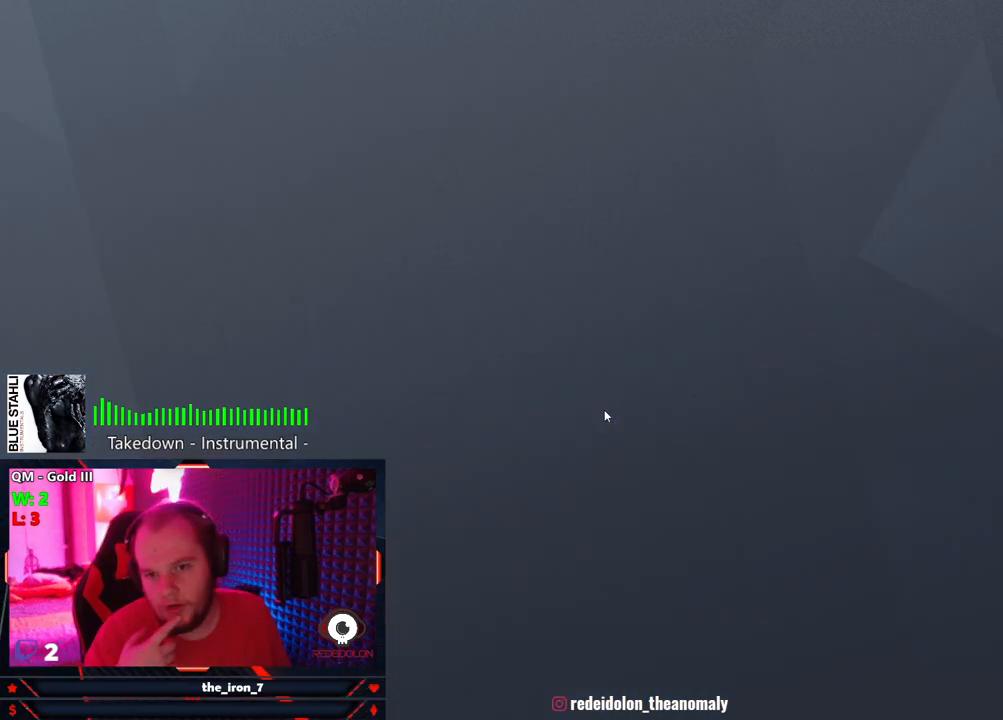
{"keys": [], "mouse": [], "mouse_move": "still", "events": []}